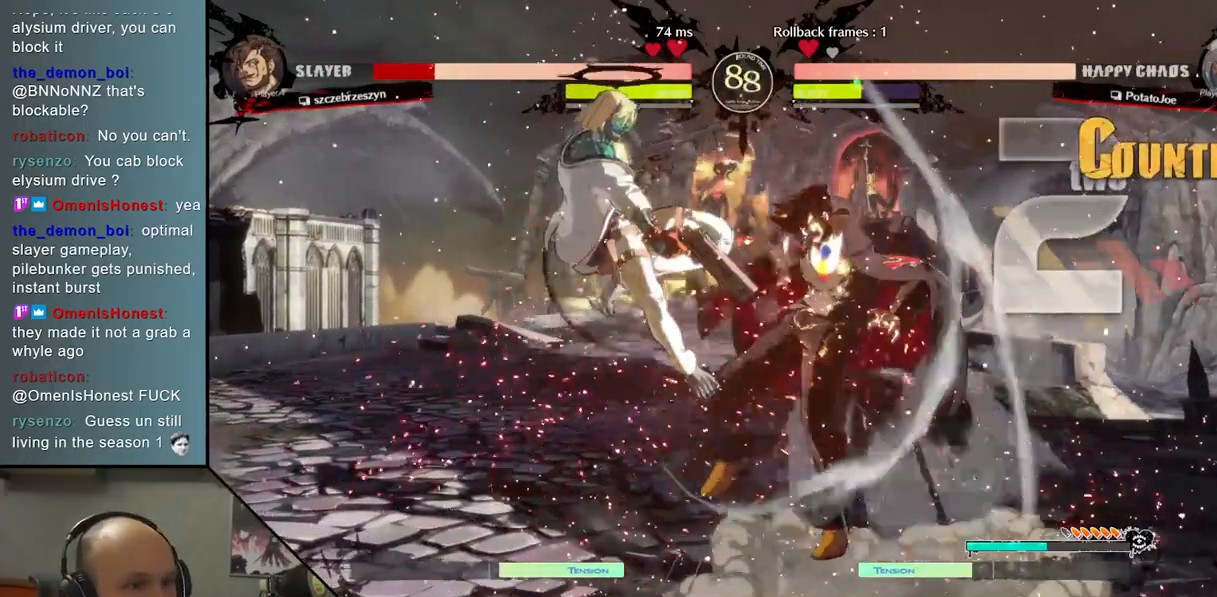
Gameplay with a controller (arcade stick); each line is a JSON object with the inputs held at the frame after it. "events" lists button and stick changes between this image and that frame as [ms after this image, input, new state], when the widget could be followed in between. Not read: L3 R3 other_buttons.
{"buttons": ["L2"], "left_stick": "right", "events": [[67, "L2", "up"], [200, "SQUARE", "down"], [283, "SQUARE", "up"], [367, "L2", "down"]]}
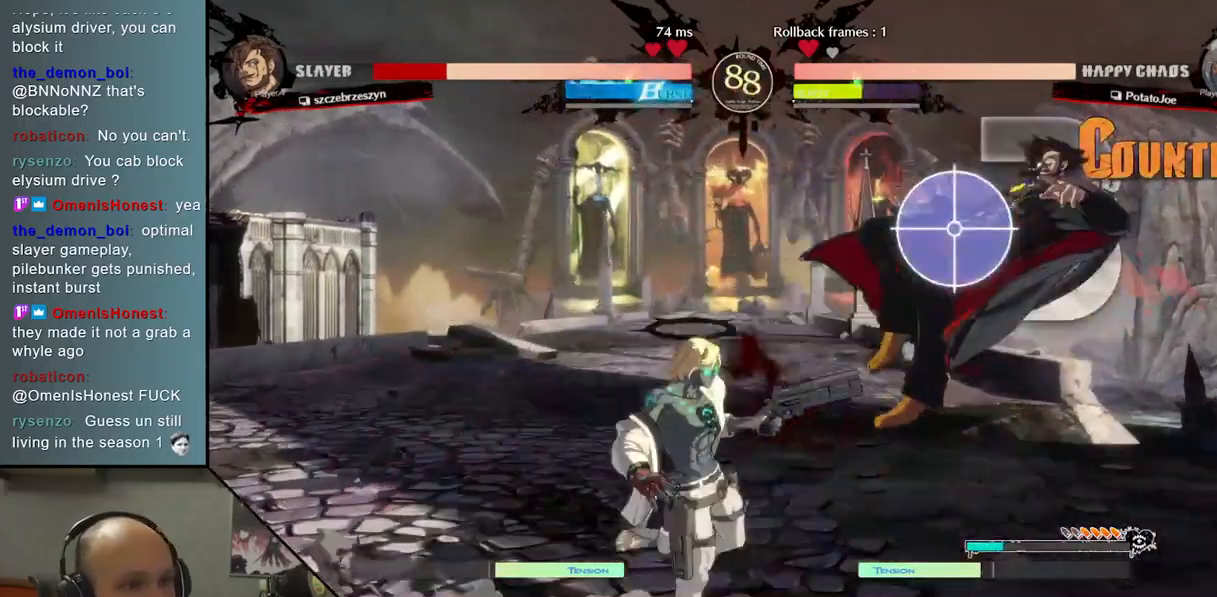
{"buttons": ["R2"], "left_stick": "right", "events": [[33, "L2", "up"], [133, "L2", "down"], [350, "L2", "up"], [450, "R2", "down"]]}
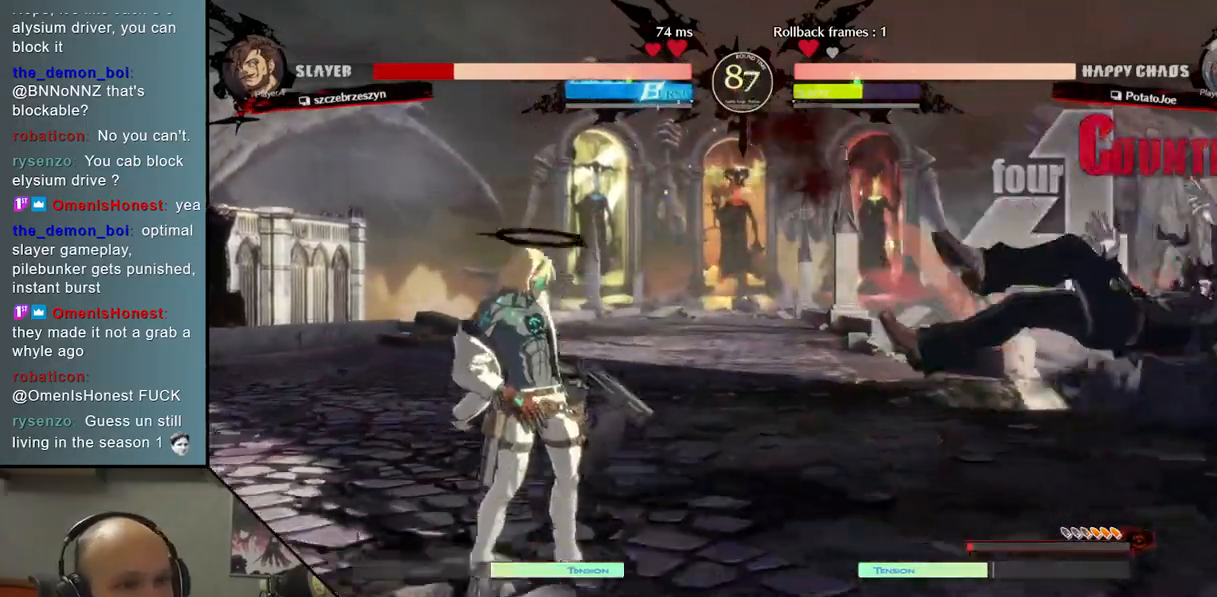
{"buttons": [], "left_stick": "center", "events": [[133, "R2", "up"], [283, "left_stick", "center"], [433, "left_stick", "down"], [500, "left_stick", "center"]]}
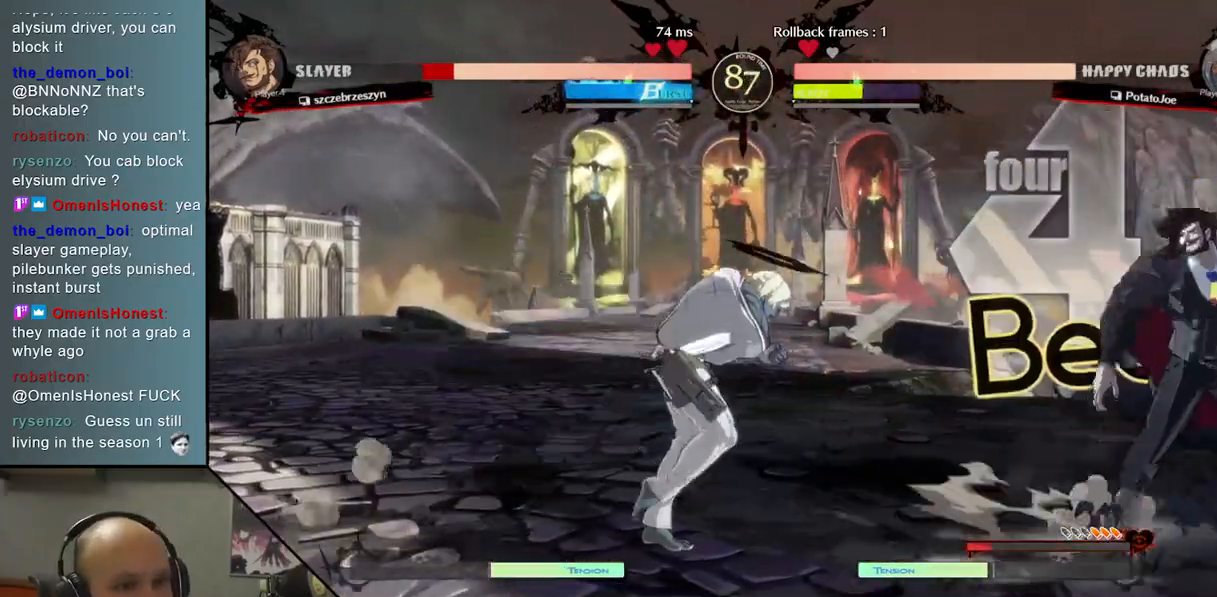
{"buttons": [], "left_stick": "up", "events": [[100, "left_stick", "down"], [200, "left_stick", "center"], [350, "left_stick", "left"], [483, "left_stick", "up"]]}
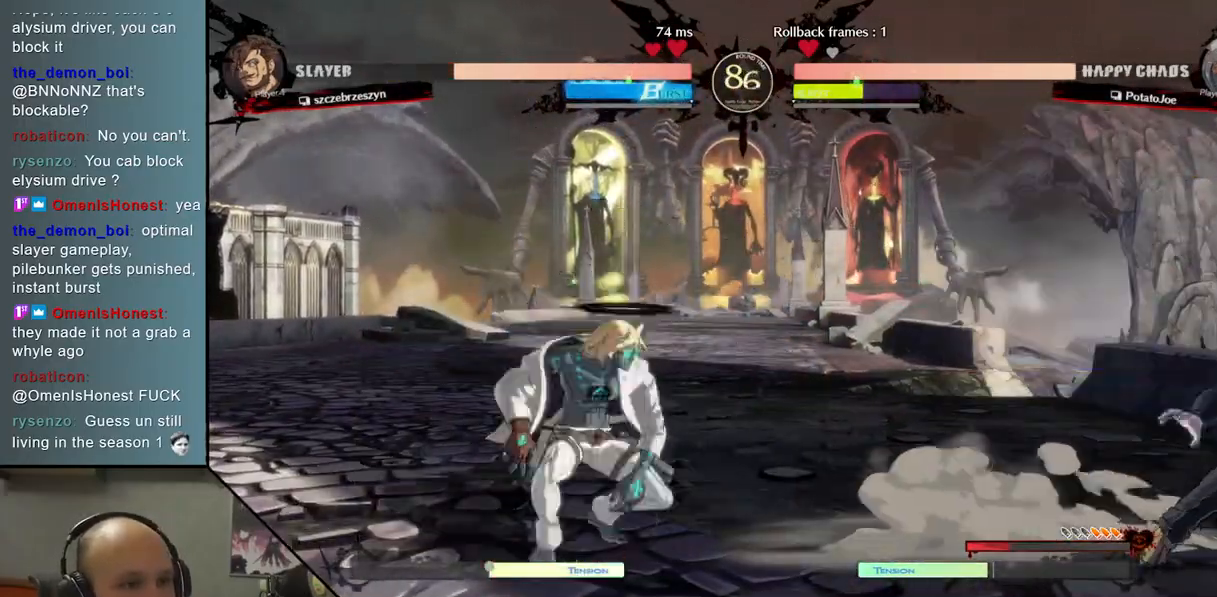
{"buttons": [], "left_stick": "center", "events": [[133, "left_stick", "center"], [267, "left_stick", "left"], [500, "left_stick", "center"]]}
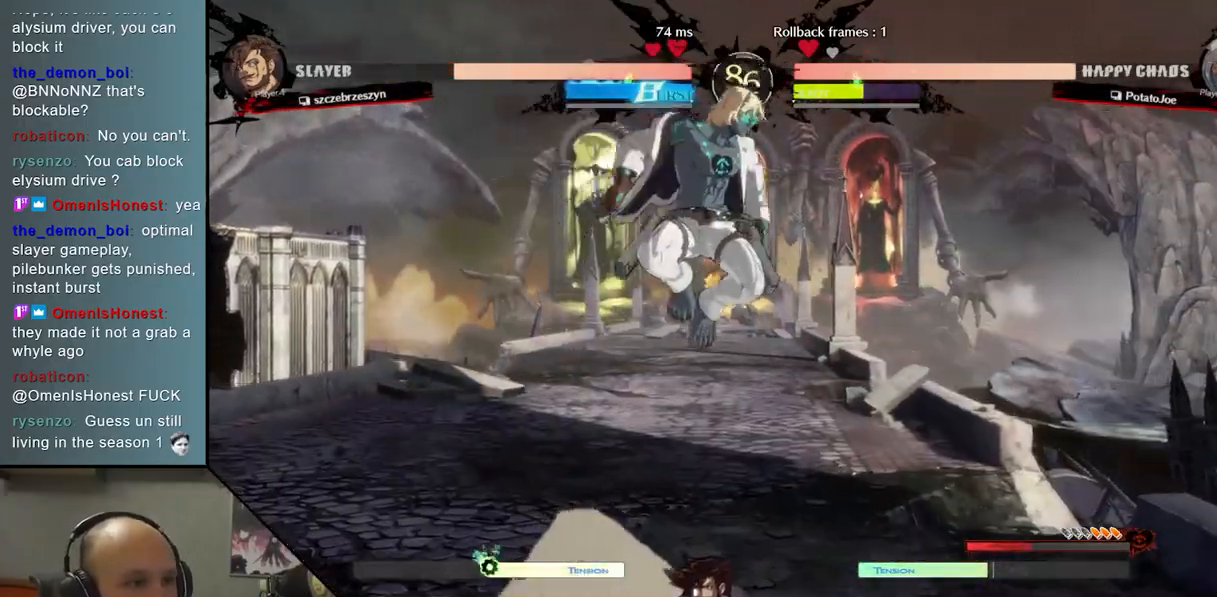
{"buttons": ["SQUARE"], "left_stick": "down", "events": [[200, "left_stick", "down"], [267, "left_stick", "right"], [283, "CIRCLE", "down"], [333, "left_stick", "down"], [383, "CIRCLE", "up"], [500, "SQUARE", "down"]]}
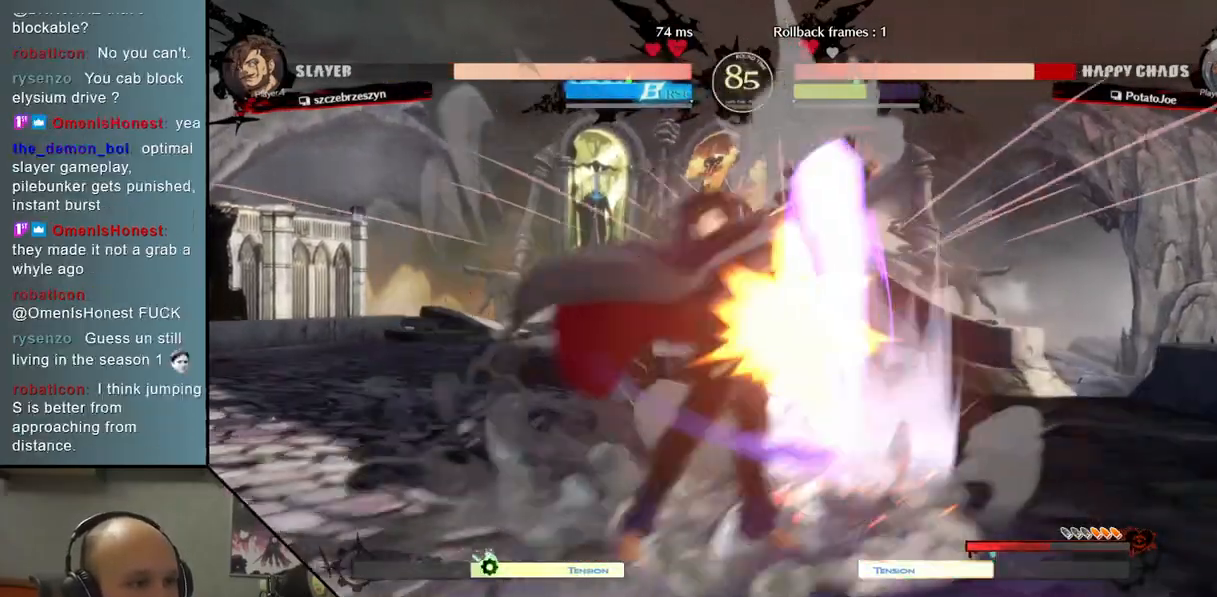
{"buttons": [], "left_stick": "down-right", "events": [[117, "SQUARE", "up"], [200, "SQUARE", "down"], [367, "SQUARE", "up"], [383, "left_stick", "down-right"]]}
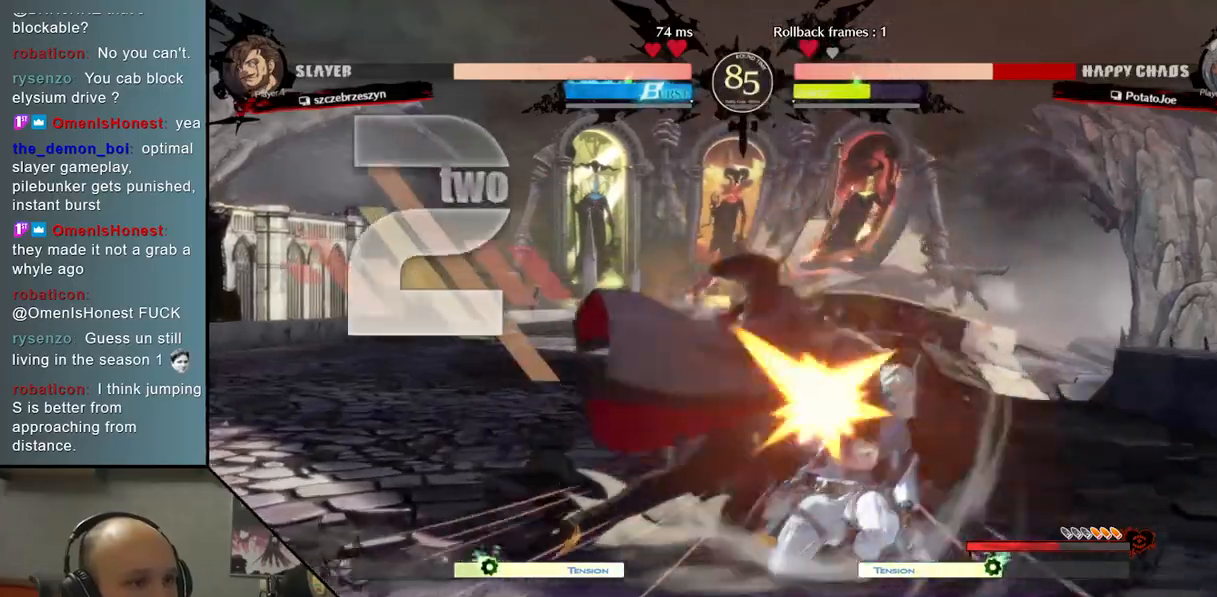
{"buttons": [], "left_stick": "right", "events": [[133, "left_stick", "right"]]}
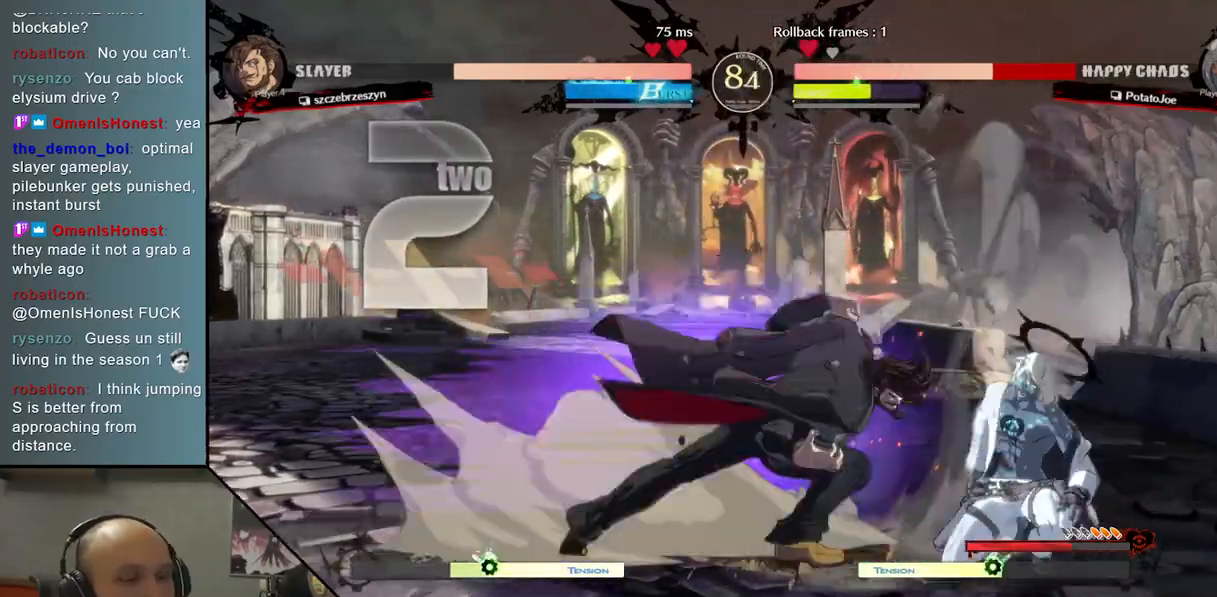
{"buttons": [], "left_stick": "right", "events": []}
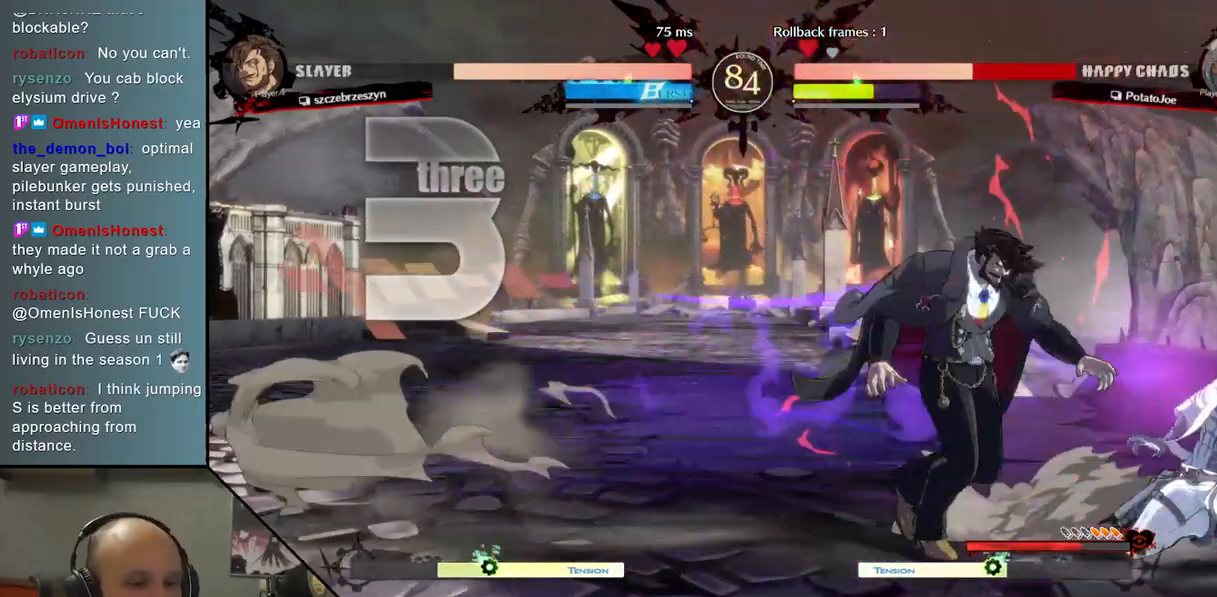
{"buttons": [], "left_stick": "right", "events": []}
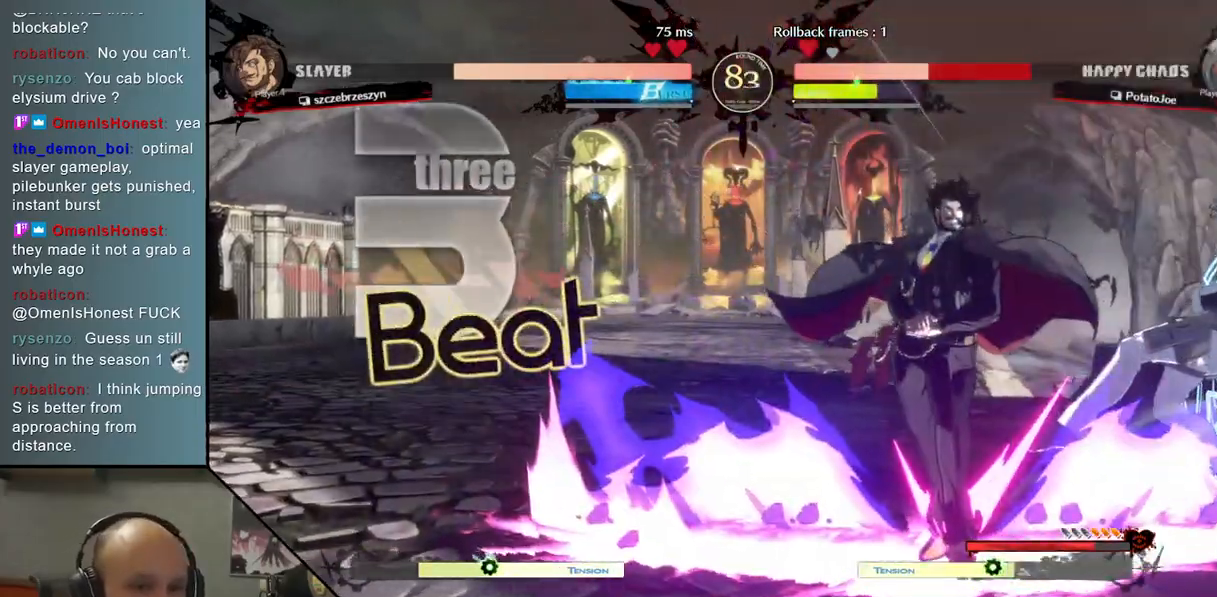
{"buttons": [], "left_stick": "right", "events": []}
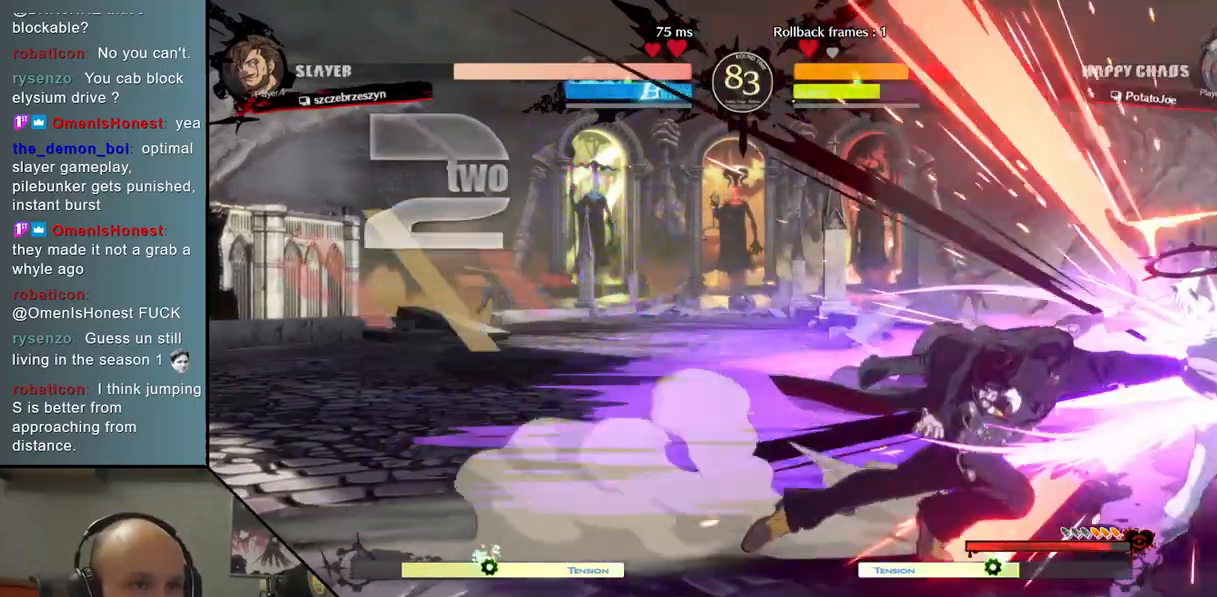
{"buttons": [], "left_stick": "right", "events": []}
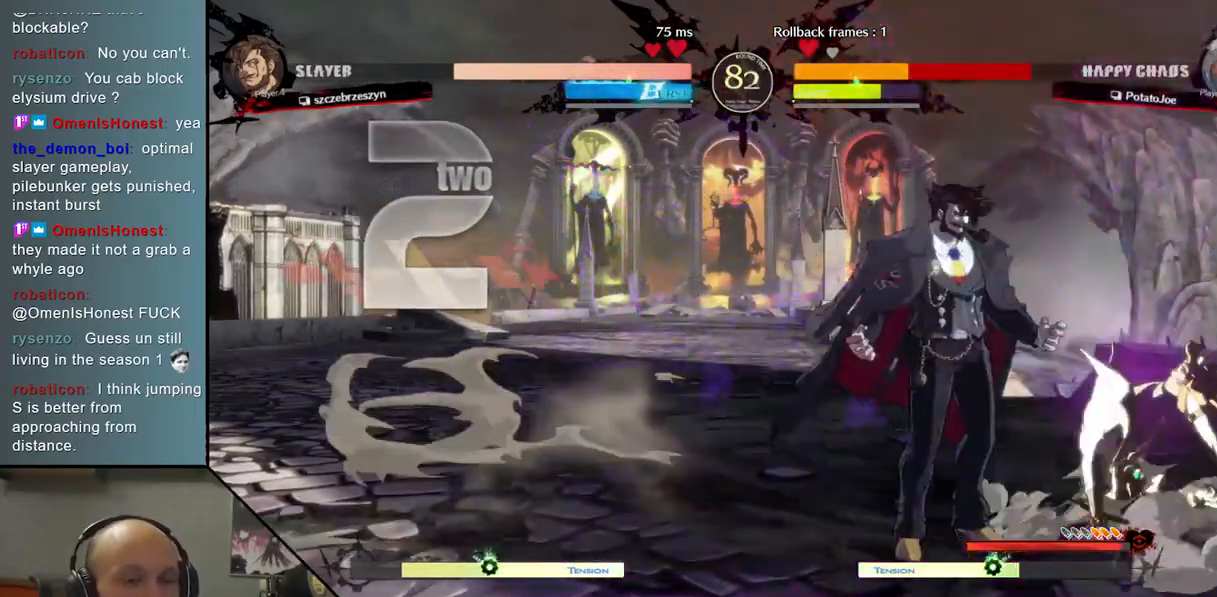
{"buttons": [], "left_stick": "right", "events": []}
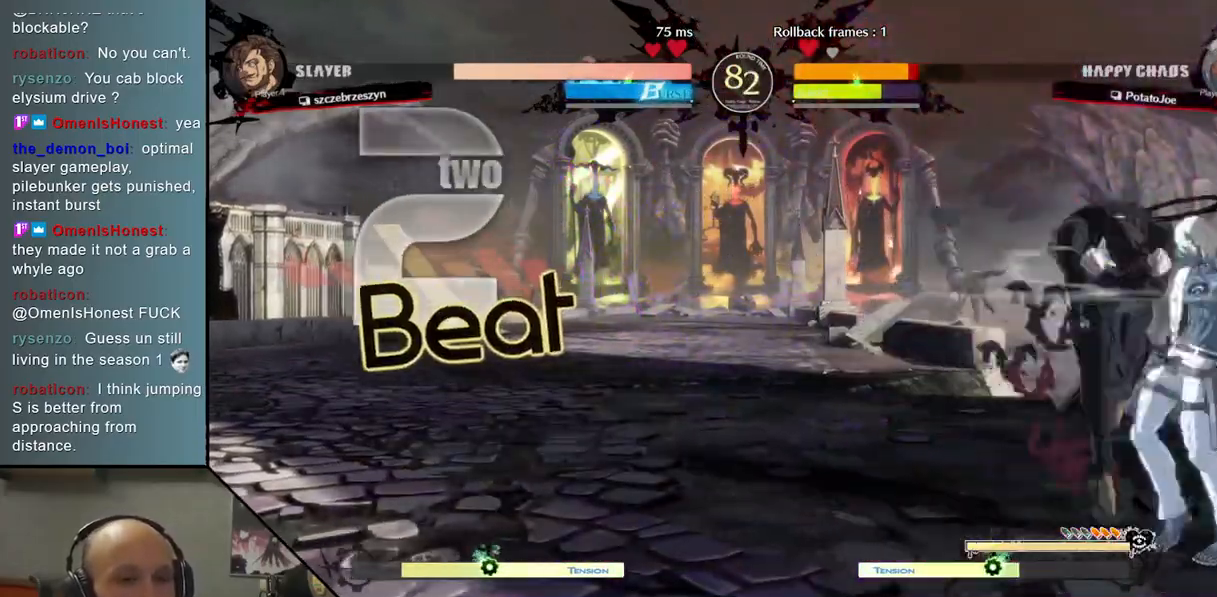
{"buttons": [], "left_stick": "right", "events": [[167, "CROSS", "down"], [250, "CROSS", "up"], [333, "CROSS", "down"], [450, "CROSS", "up"]]}
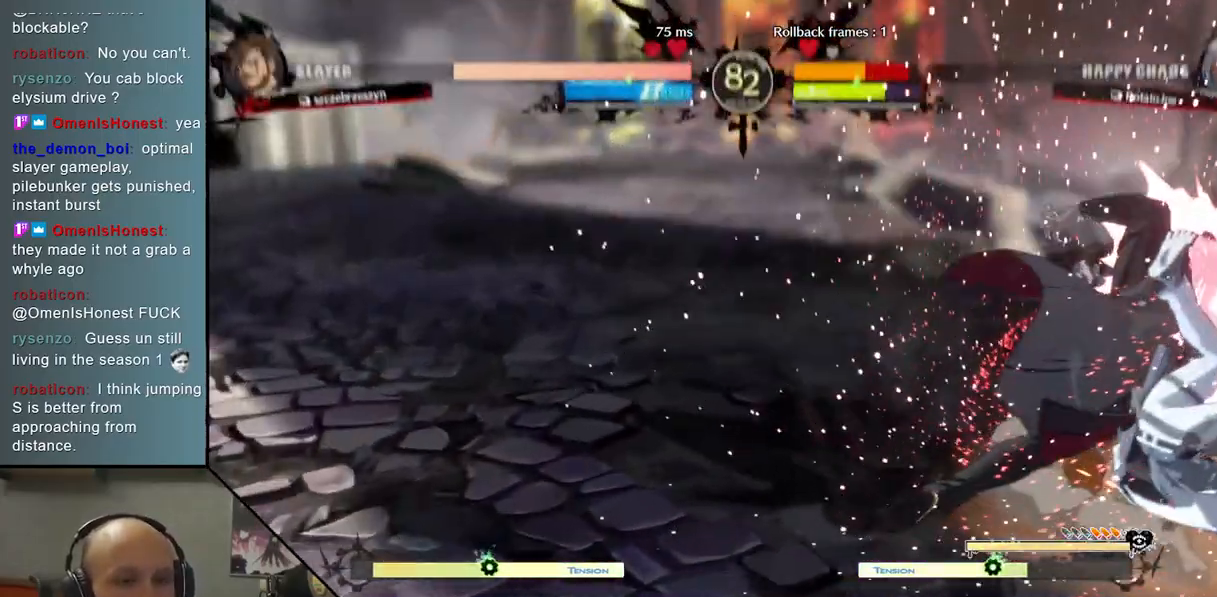
{"buttons": [], "left_stick": "right", "events": [[67, "CROSS", "down"], [200, "CROSS", "up"]]}
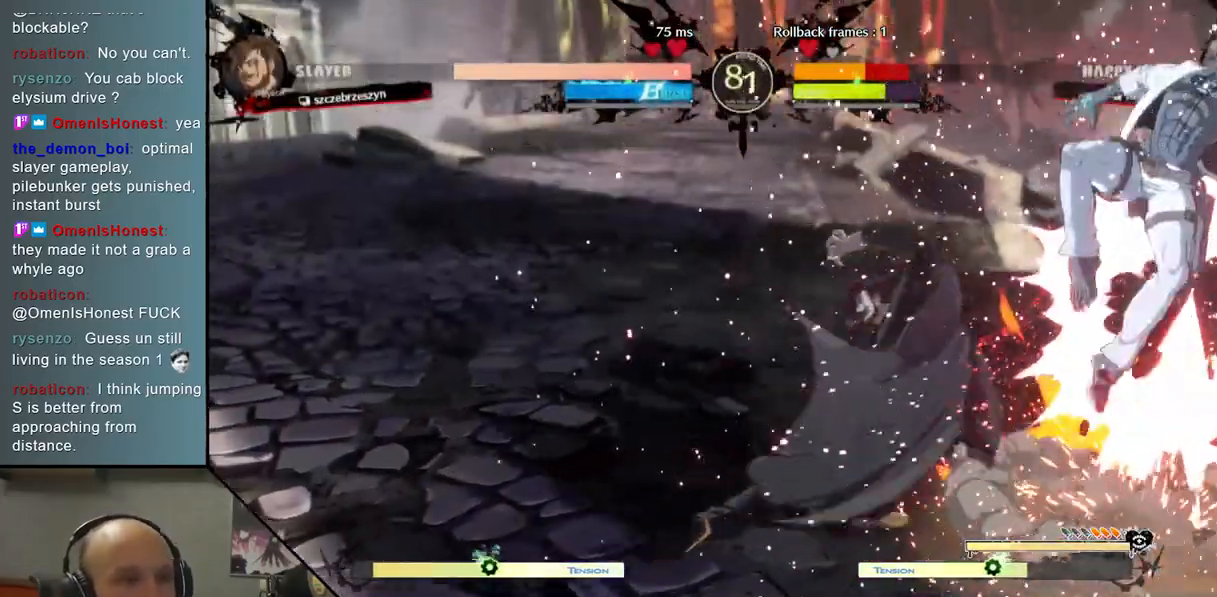
{"buttons": [], "left_stick": "right", "events": []}
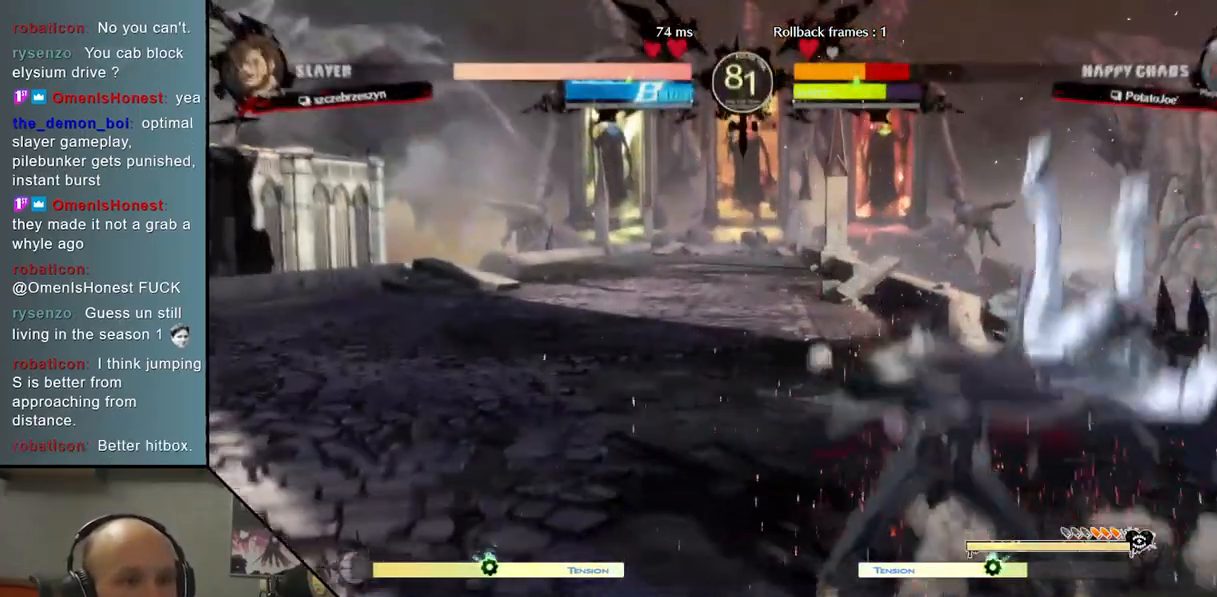
{"buttons": ["CIRCLE"], "left_stick": "right", "events": [[450, "CIRCLE", "down"]]}
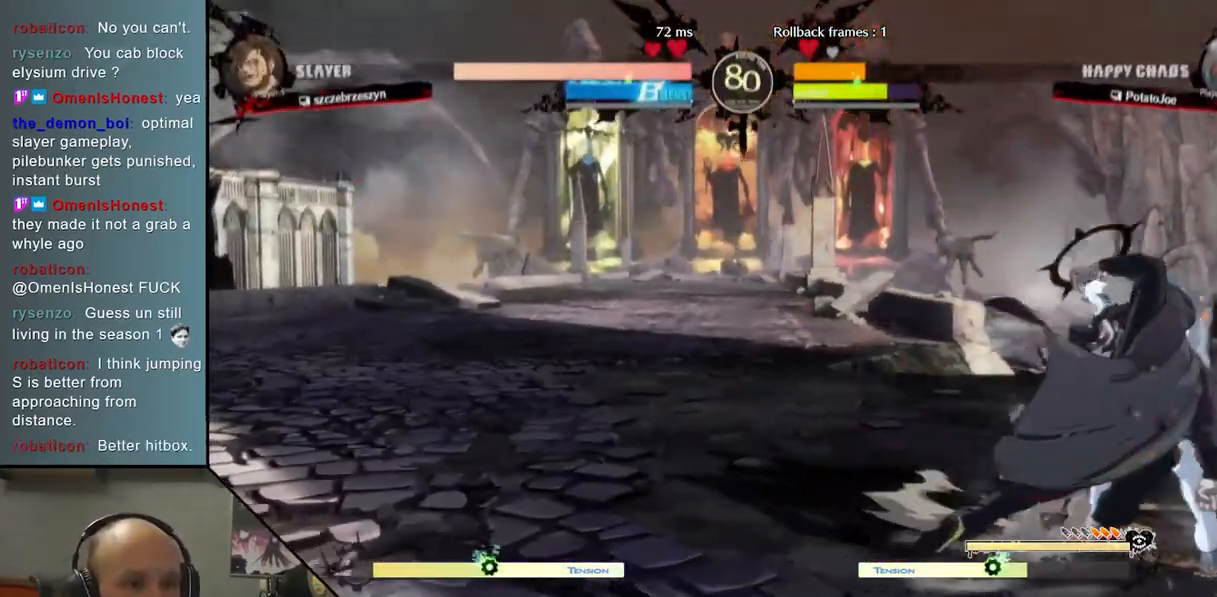
{"buttons": [], "left_stick": "right", "events": [[33, "CIRCLE", "up"], [133, "CIRCLE", "down"], [183, "CIRCLE", "up"], [300, "CIRCLE", "down"], [350, "CIRCLE", "up"], [450, "CIRCLE", "down"], [500, "CIRCLE", "up"]]}
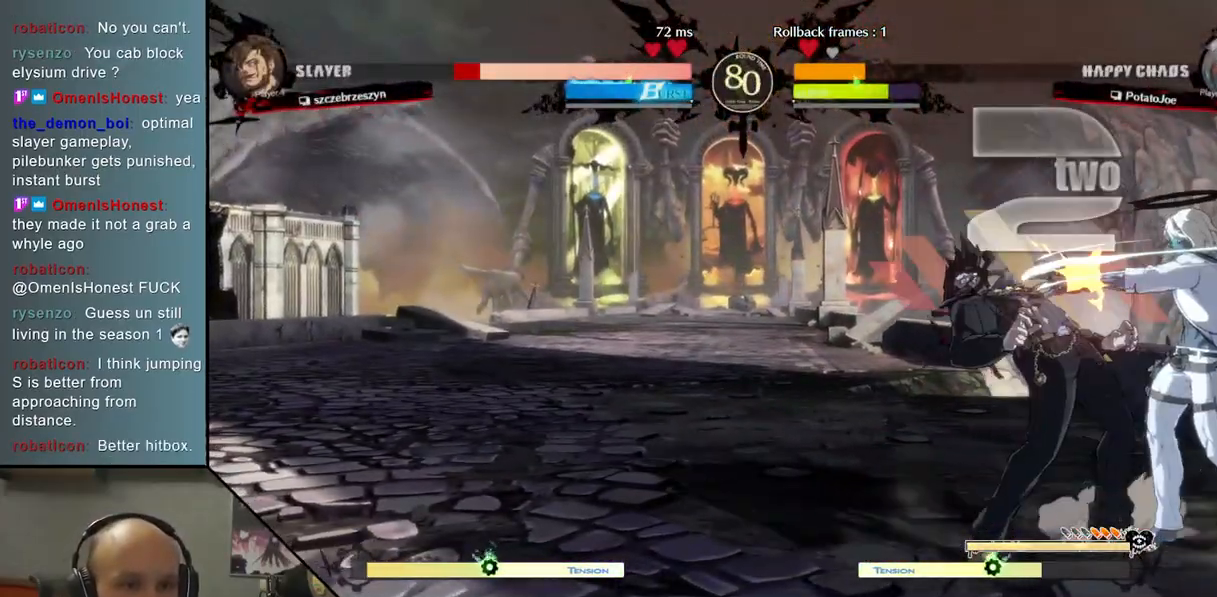
{"buttons": ["L2"], "left_stick": "left", "events": [[117, "R2", "down"], [233, "left_stick", "left"], [267, "R2", "up"], [367, "L2", "down"]]}
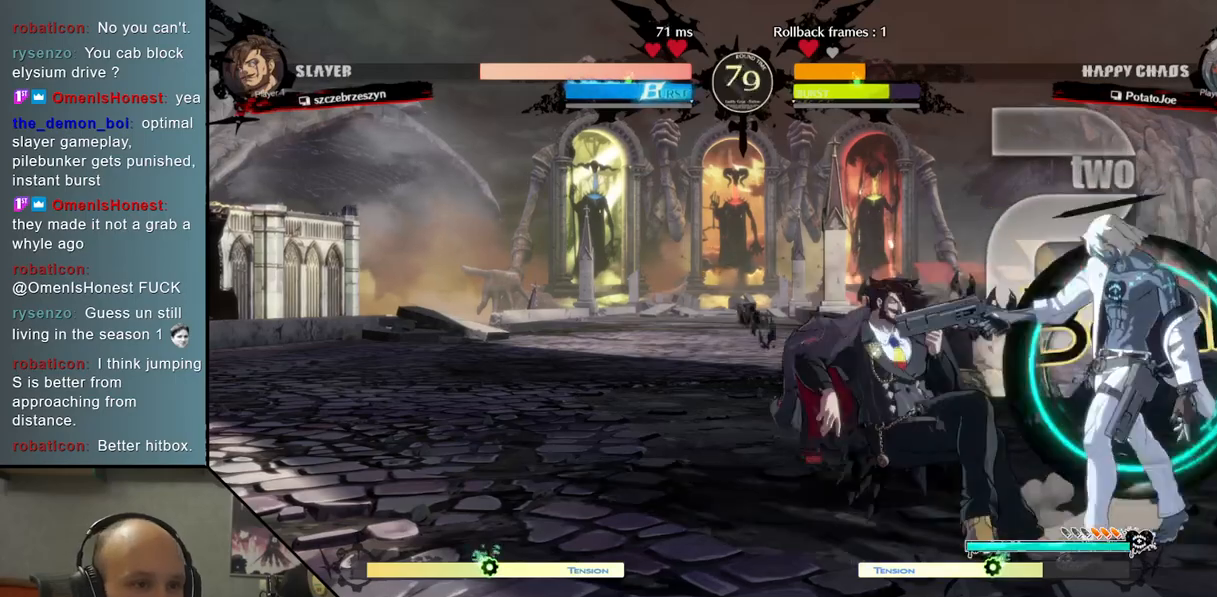
{"buttons": ["SQUARE"], "left_stick": "down", "events": [[217, "L2", "up"], [233, "left_stick", "center"], [333, "left_stick", "right"], [400, "SQUARE", "down"], [417, "left_stick", "down"]]}
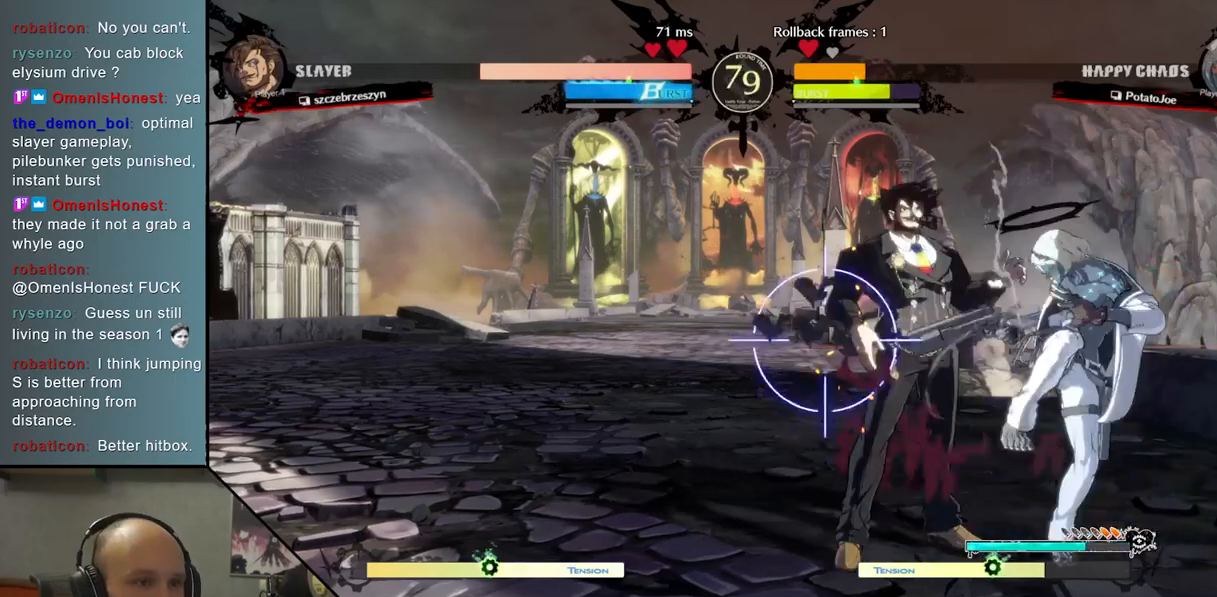
{"buttons": ["L2"], "left_stick": "right", "events": [[17, "SQUARE", "up"], [117, "CROSS", "down"], [250, "CROSS", "up"], [333, "left_stick", "down-right"], [350, "L2", "down"], [450, "left_stick", "right"]]}
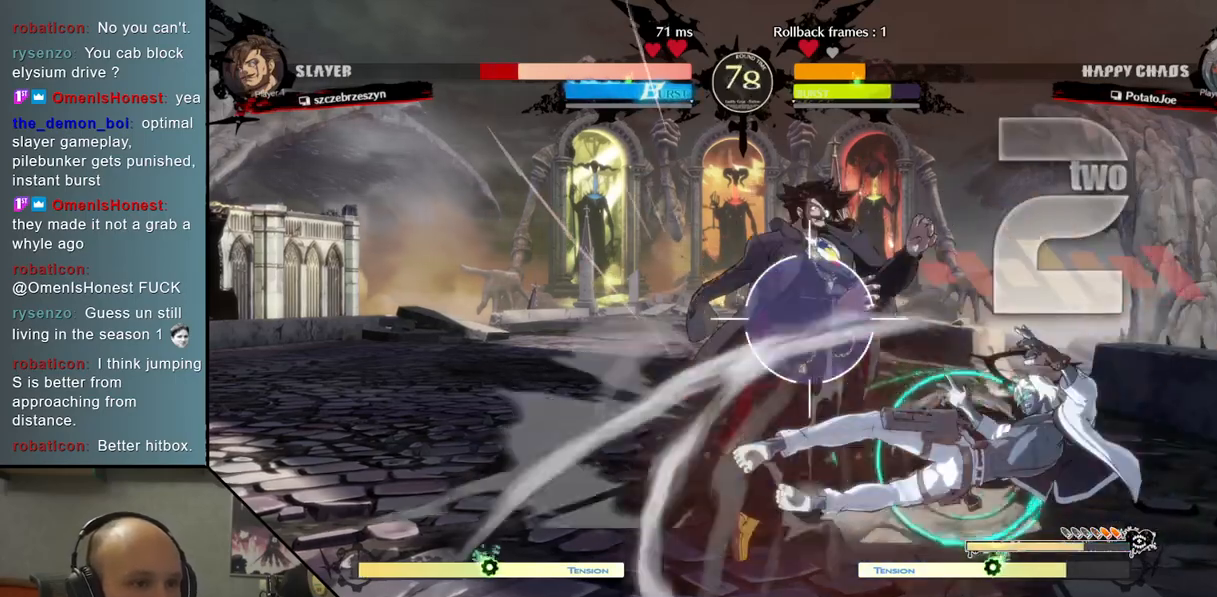
{"buttons": [], "left_stick": "left", "events": [[133, "L2", "up"], [217, "left_stick", "down"], [267, "left_stick", "left"], [383, "CIRCLE", "down"], [500, "CIRCLE", "up"]]}
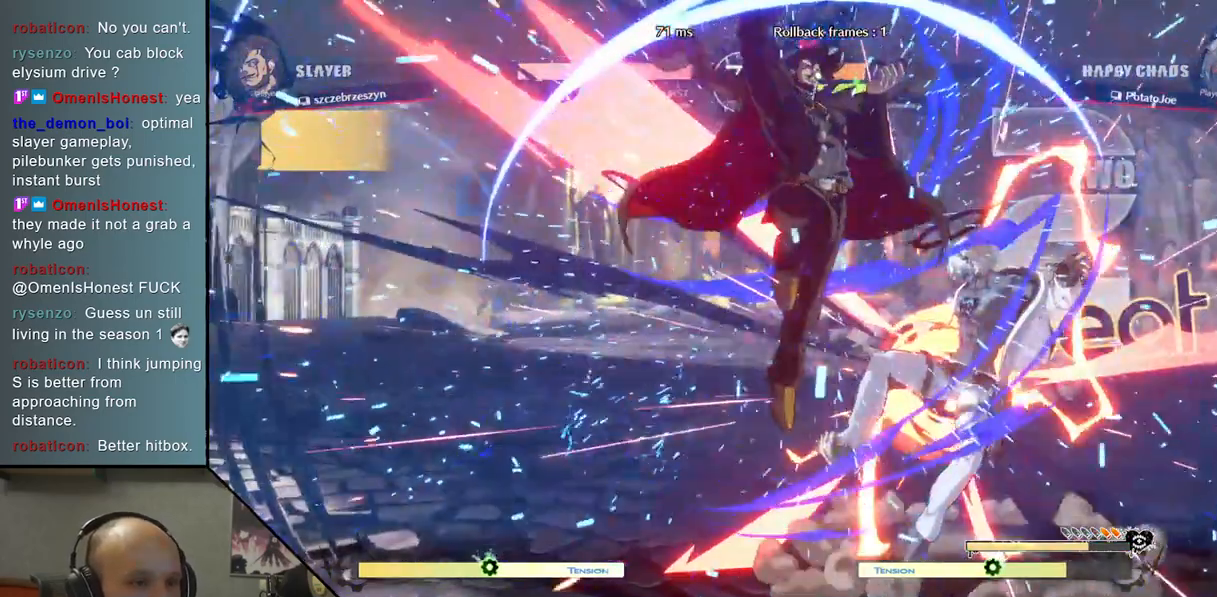
{"buttons": [], "left_stick": "center", "events": [[17, "left_stick", "center"], [133, "left_stick", "right"], [333, "left_stick", "center"]]}
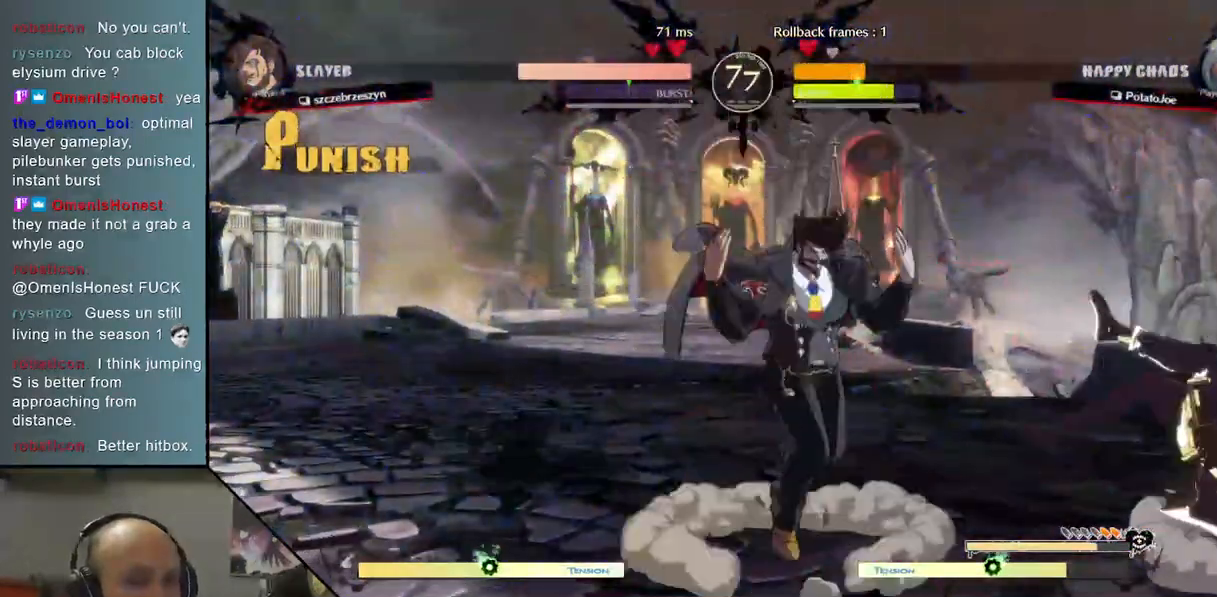
{"buttons": [], "left_stick": "right", "events": [[100, "left_stick", "right"]]}
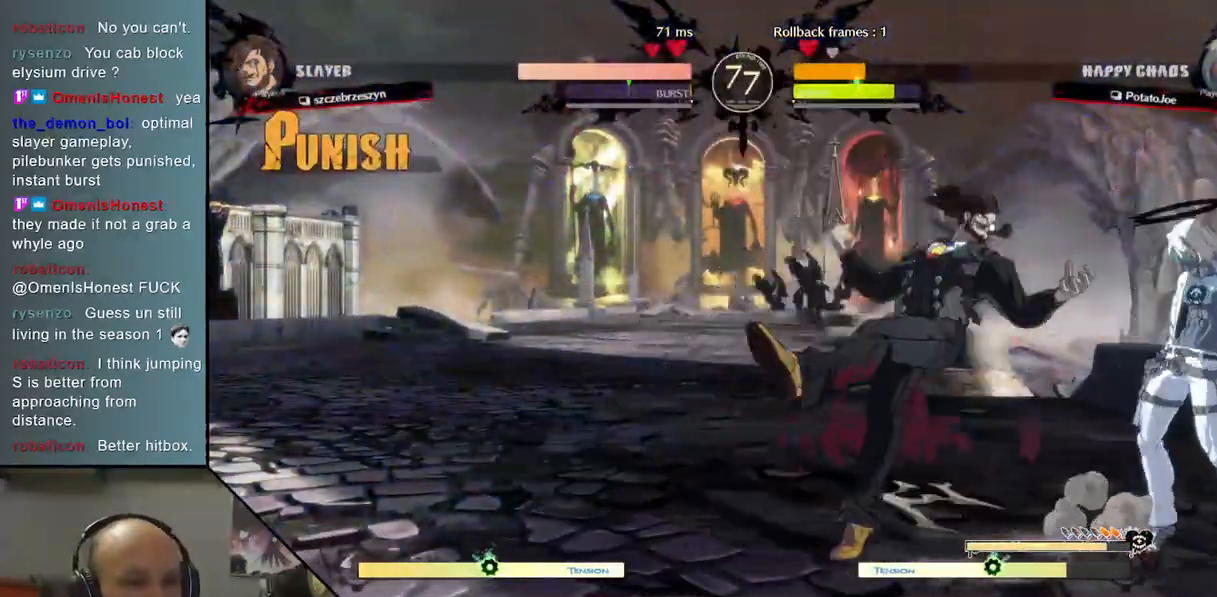
{"buttons": [], "left_stick": "right", "events": []}
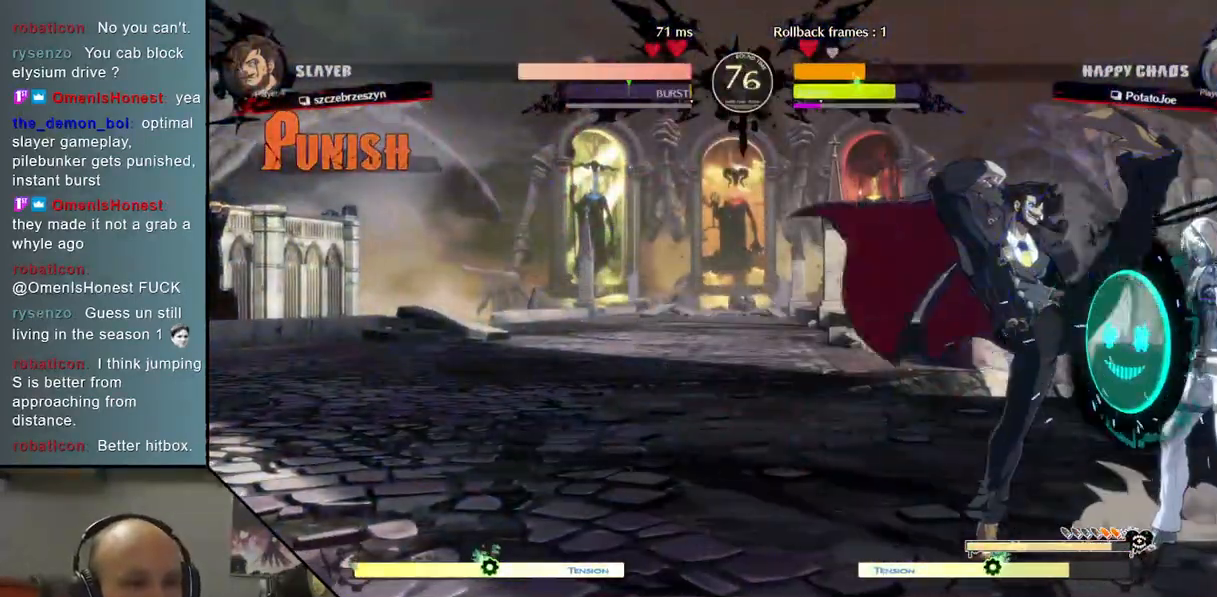
{"buttons": [], "left_stick": "right", "events": []}
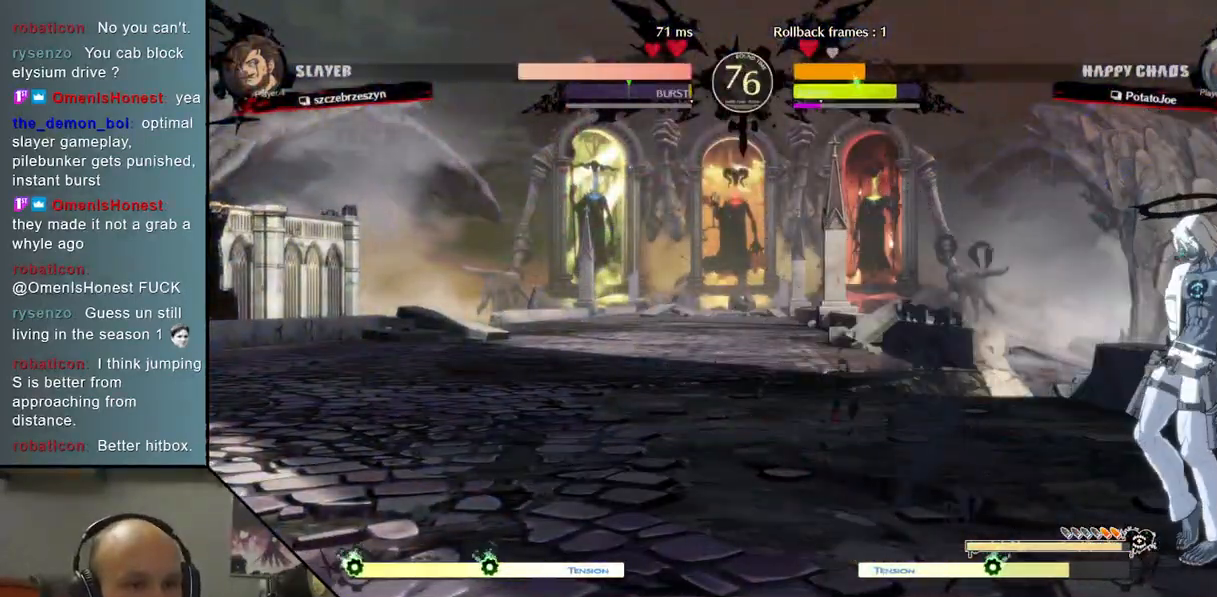
{"buttons": [], "left_stick": "center", "events": [[367, "left_stick", "up-right"], [500, "left_stick", "center"]]}